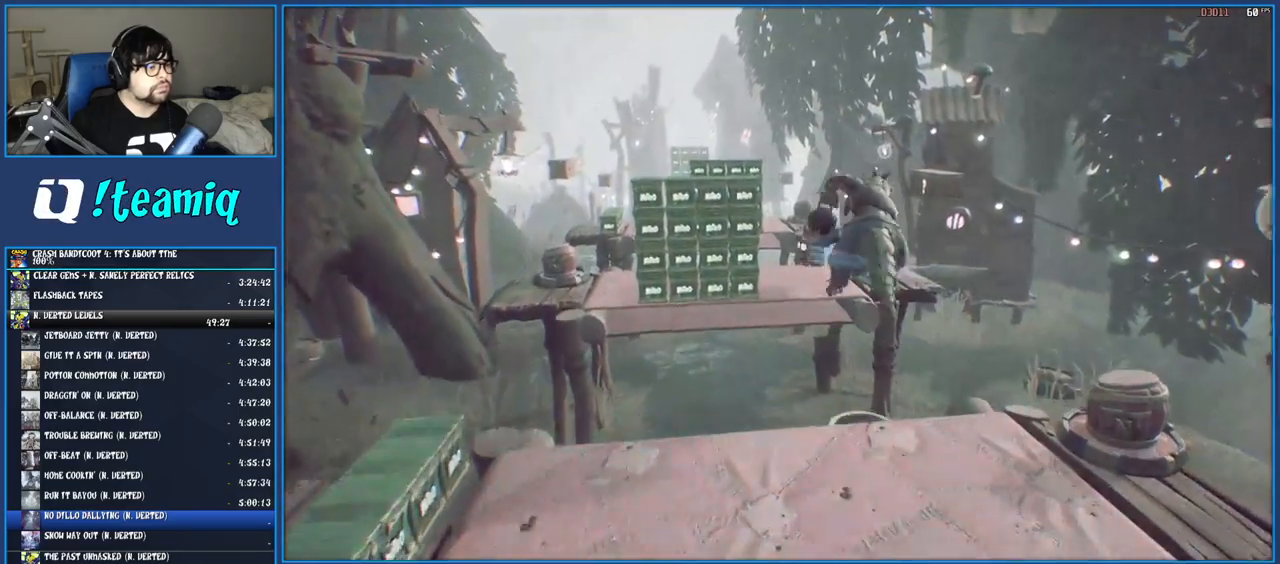
Gameplay with a controller (PlayStation layout); each line is a JSON object with the inputs held at the frame after it. "events" lists button and stick changes between this image and that frame as [ms after this image, input, new state], when the widget could be followed in between. Not read: L3 R3.
{"buttons": [], "left_stick": "up", "right_stick": "center", "events": [[267, "CROSS", "up"]]}
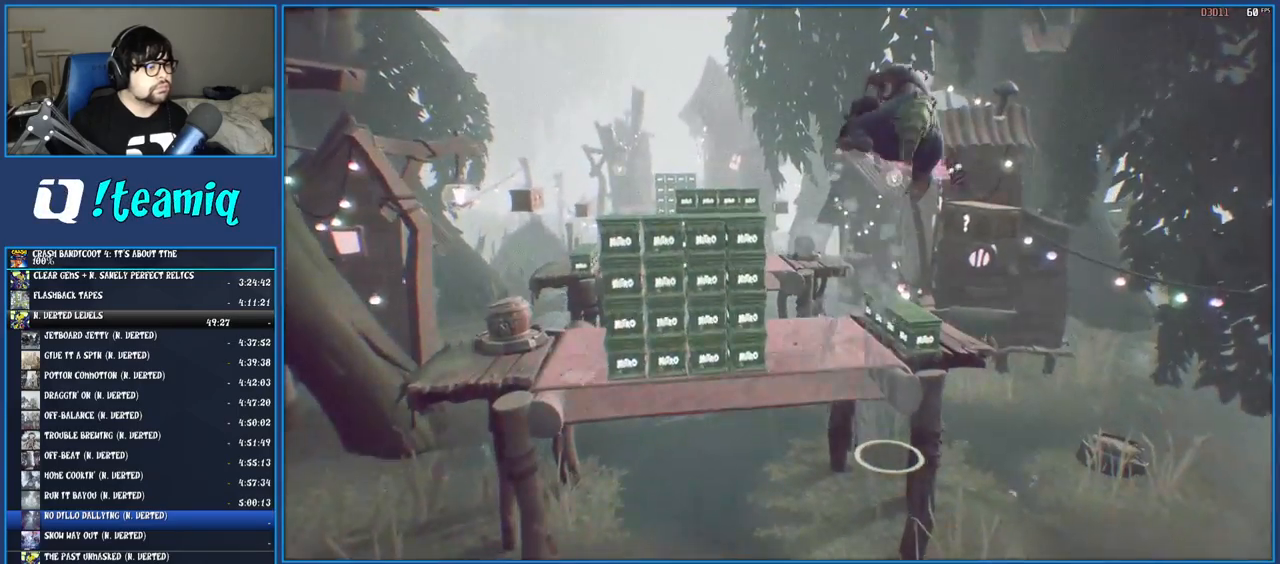
{"buttons": [], "left_stick": "up", "right_stick": "center", "events": []}
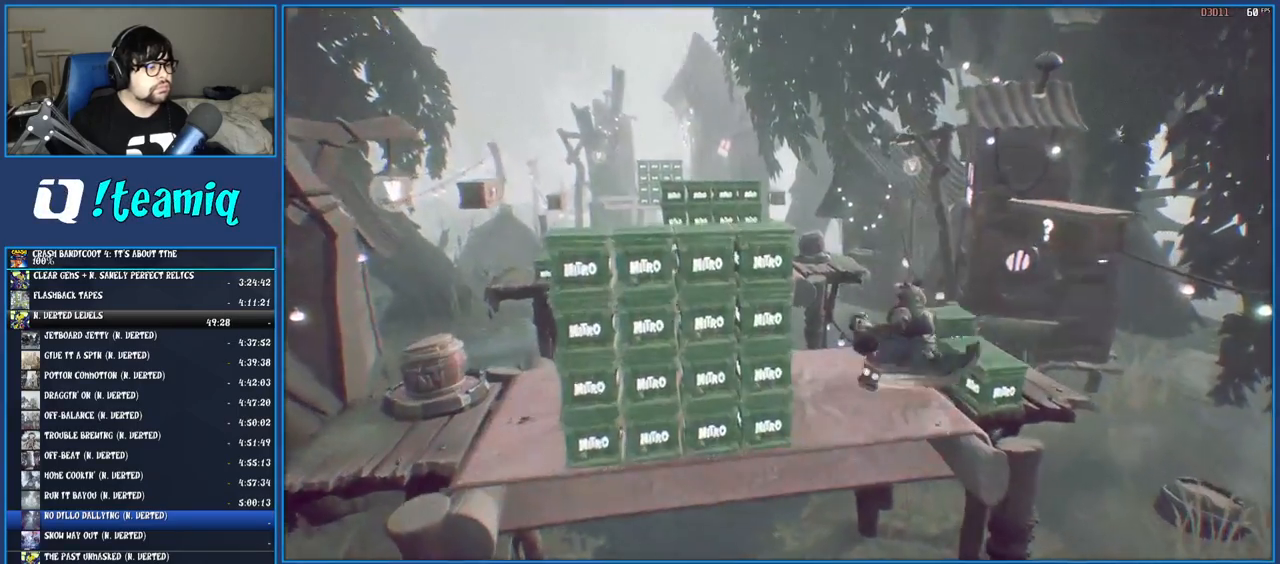
{"buttons": ["CROSS"], "left_stick": "up", "right_stick": "center", "events": [[83, "CROSS", "down"], [283, "CROSS", "up"], [467, "CROSS", "down"]]}
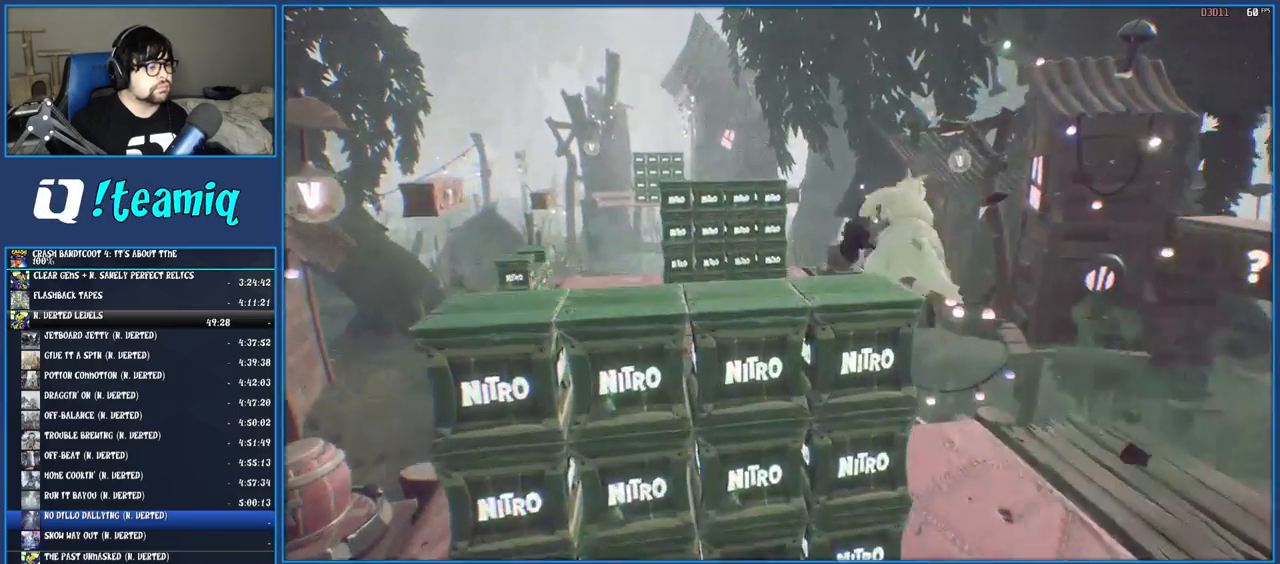
{"buttons": [], "left_stick": "up", "right_stick": "center", "events": [[217, "CROSS", "up"]]}
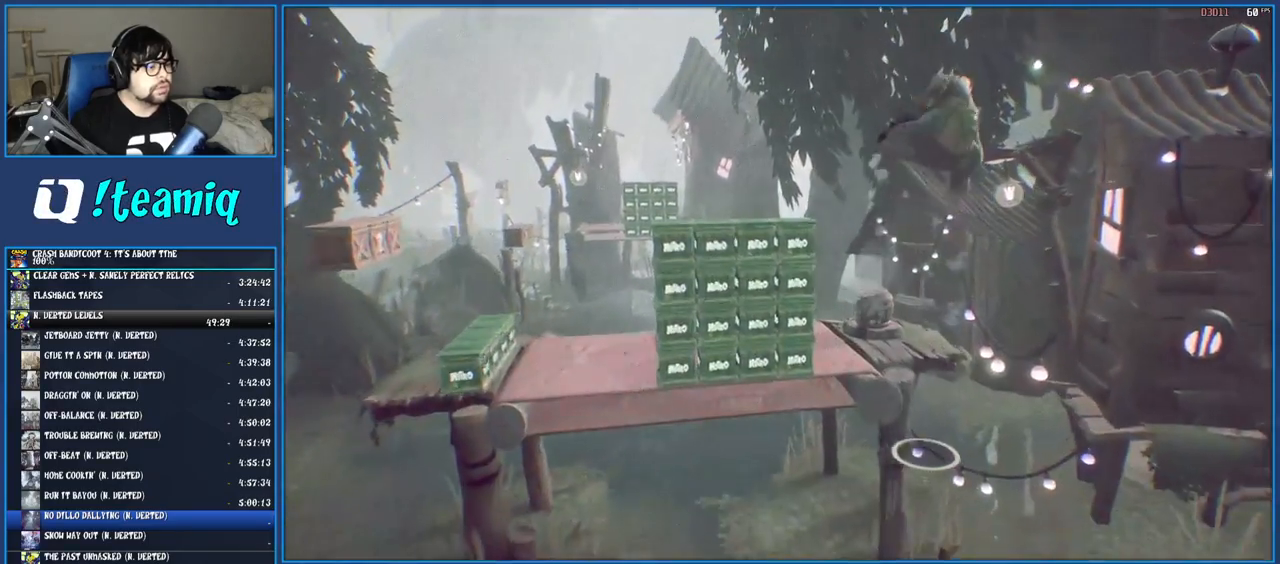
{"buttons": [], "left_stick": "up-left", "right_stick": "center", "events": [[33, "left_stick", "up-left"]]}
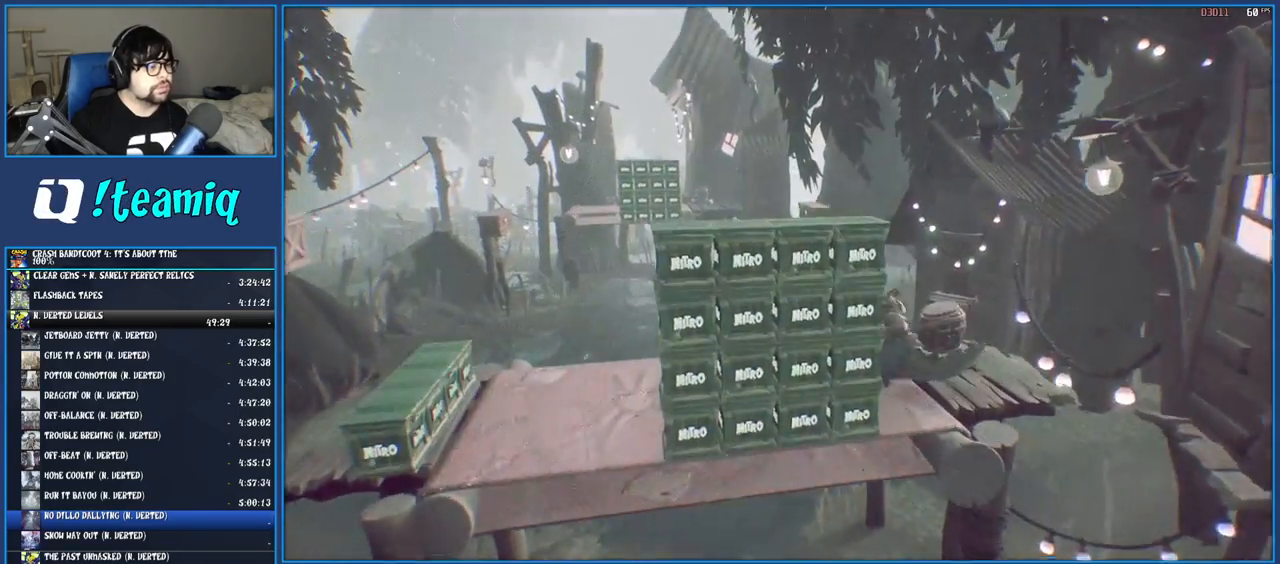
{"buttons": ["CROSS"], "left_stick": "up", "right_stick": "center", "events": [[333, "CROSS", "down"], [350, "left_stick", "up"]]}
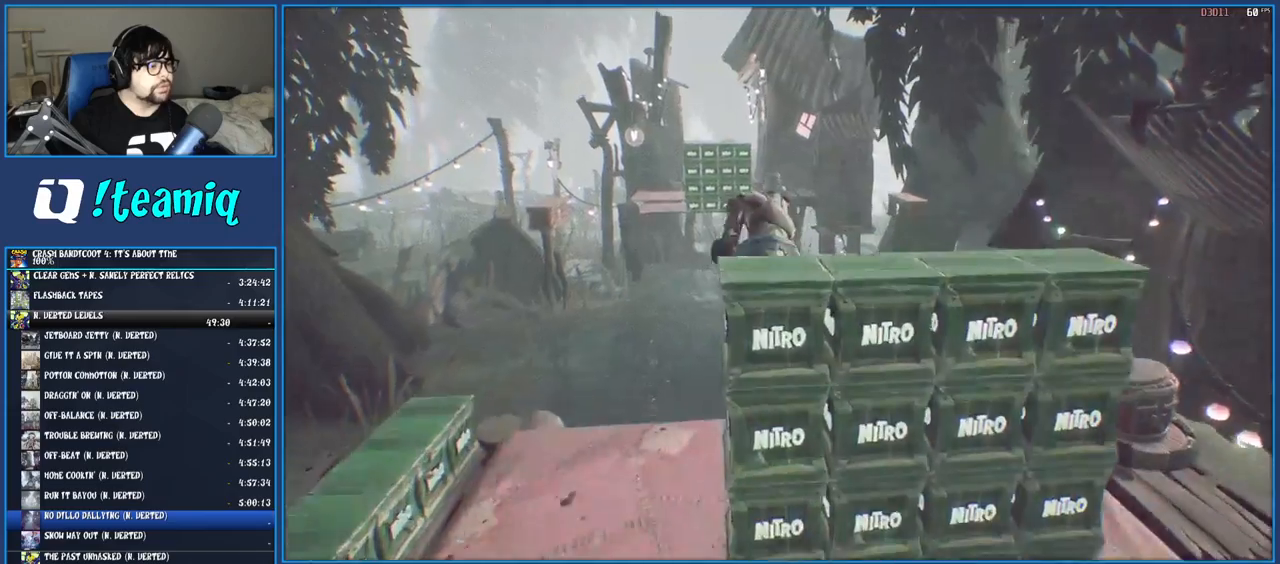
{"buttons": ["CROSS"], "left_stick": "up", "right_stick": "center", "events": [[83, "CROSS", "up"], [233, "CROSS", "down"]]}
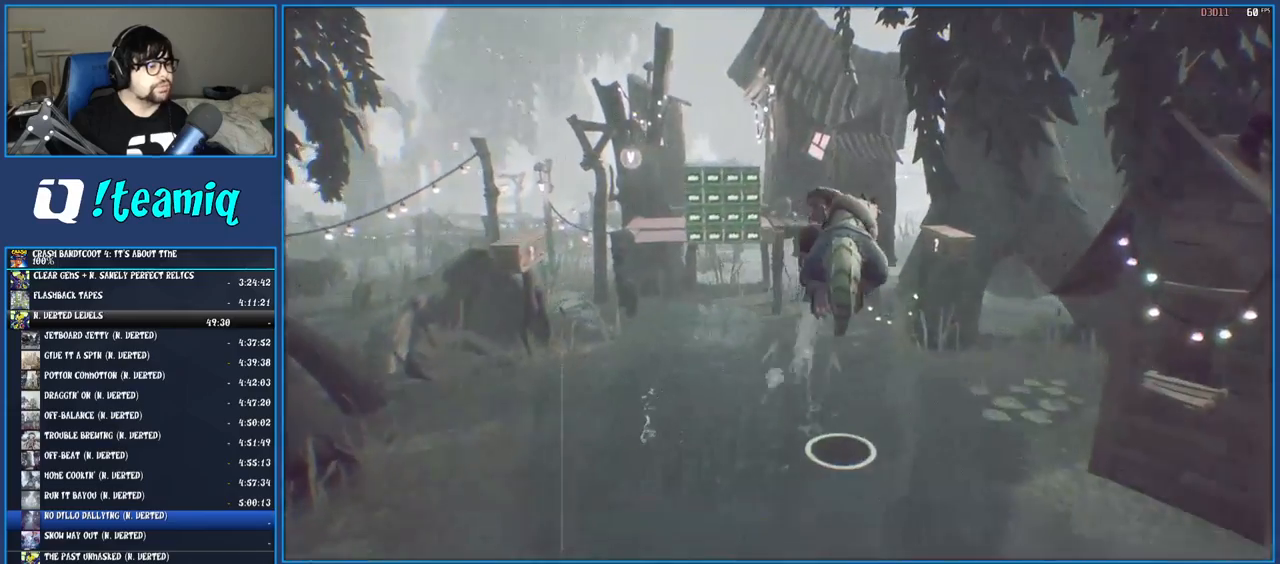
{"buttons": ["CROSS"], "left_stick": "up", "right_stick": "center", "events": []}
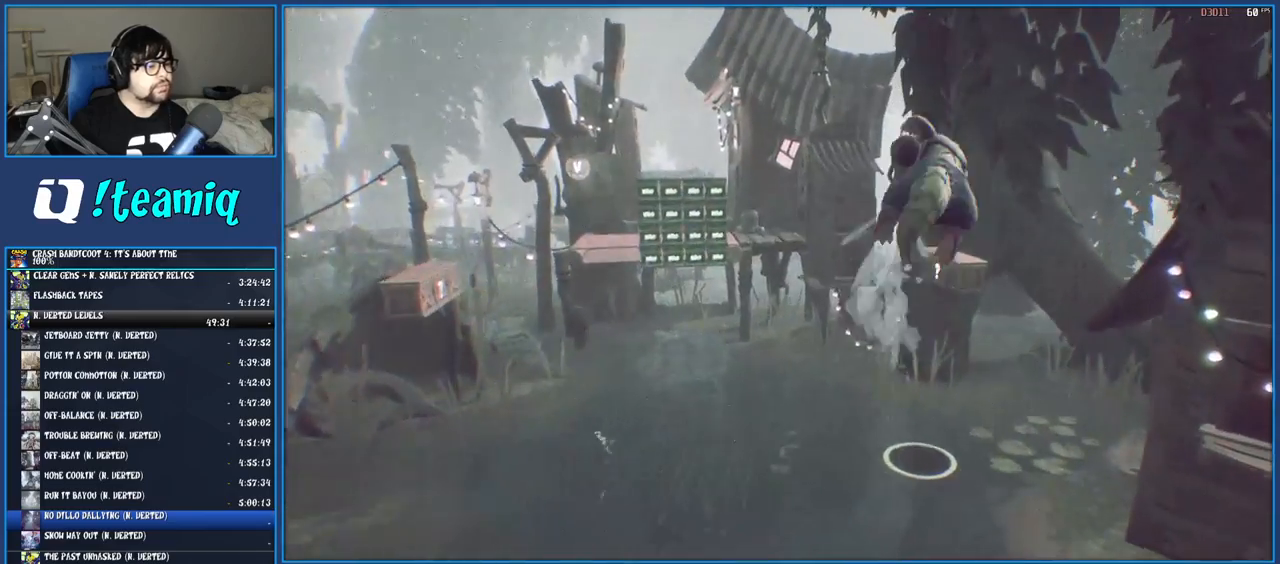
{"buttons": ["CROSS"], "left_stick": "up", "right_stick": "center", "events": []}
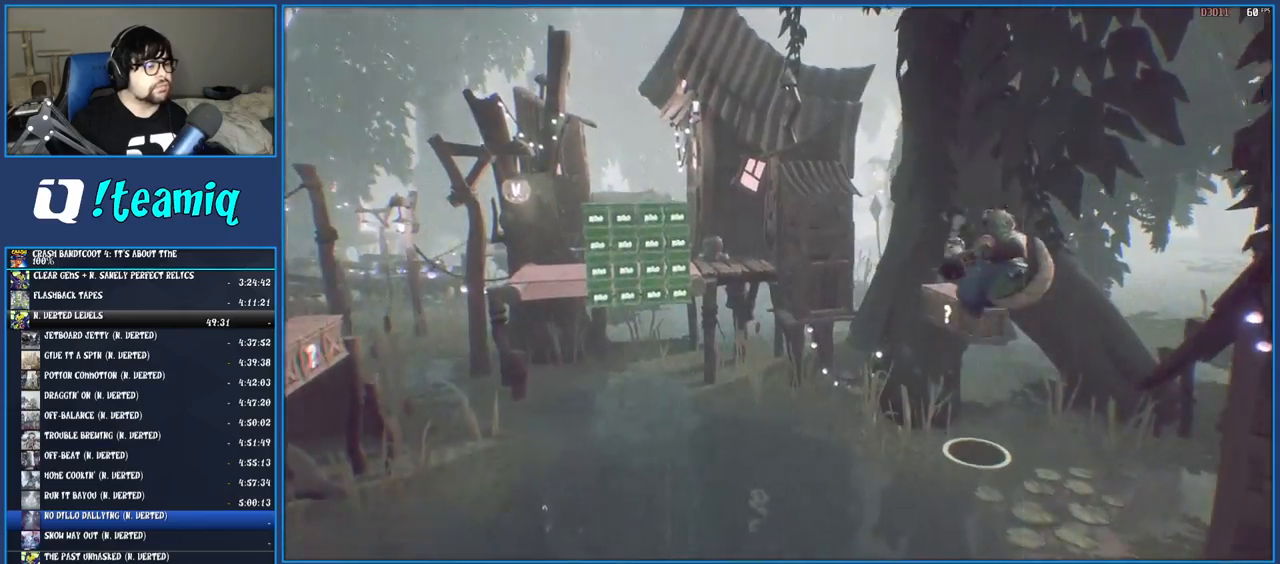
{"buttons": ["CROSS"], "left_stick": "center", "right_stick": "center", "events": [[300, "left_stick", "center"]]}
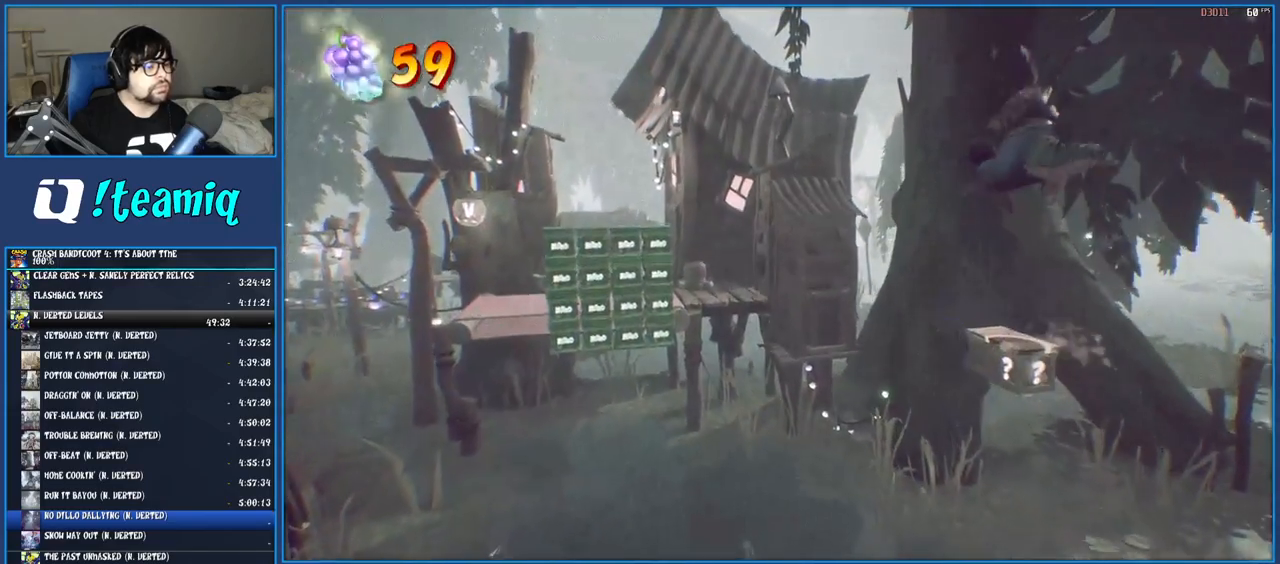
{"buttons": ["CROSS"], "left_stick": "up", "right_stick": "center", "events": [[183, "left_stick", "up"]]}
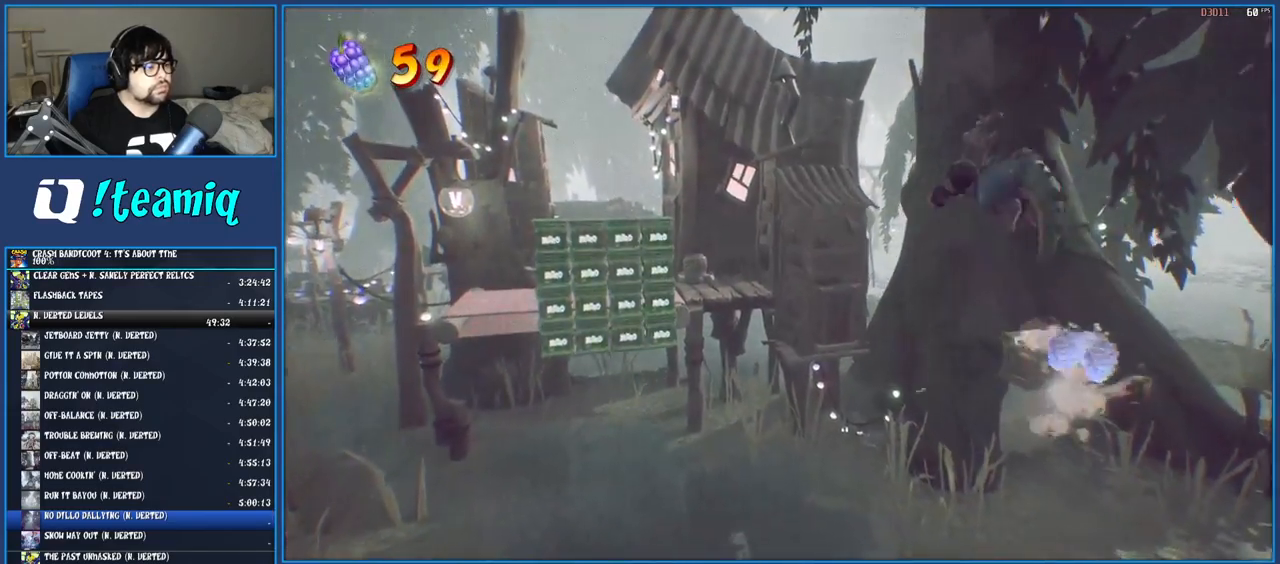
{"buttons": ["CROSS"], "left_stick": "up", "right_stick": "center", "events": [[117, "CROSS", "up"], [267, "CROSS", "down"]]}
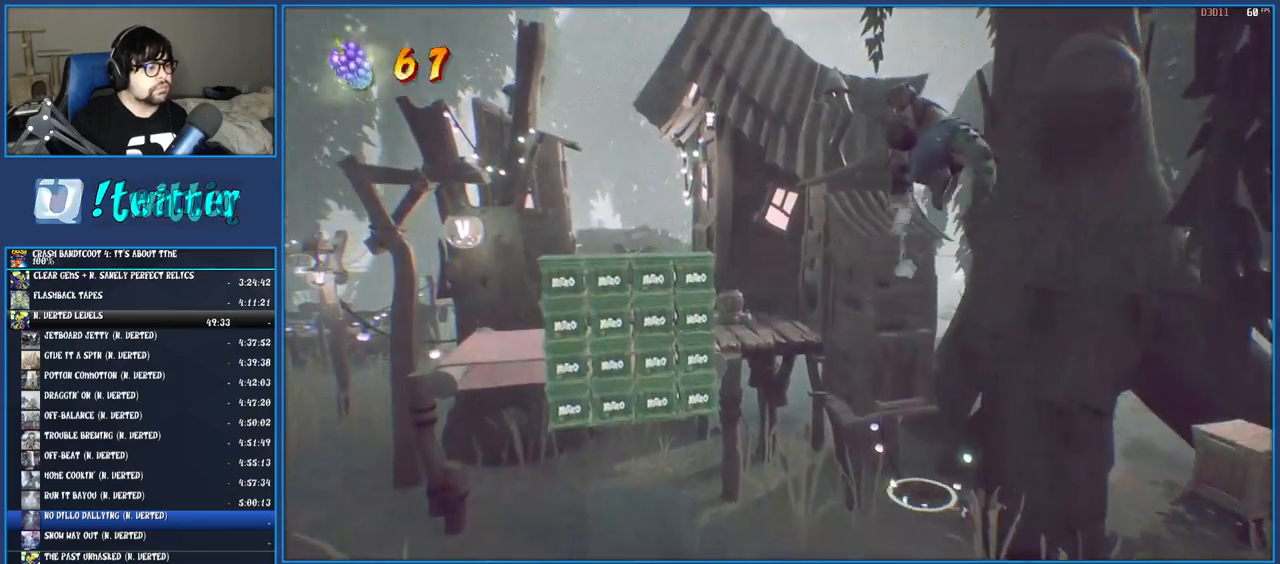
{"buttons": ["CROSS"], "left_stick": "up", "right_stick": "center", "events": []}
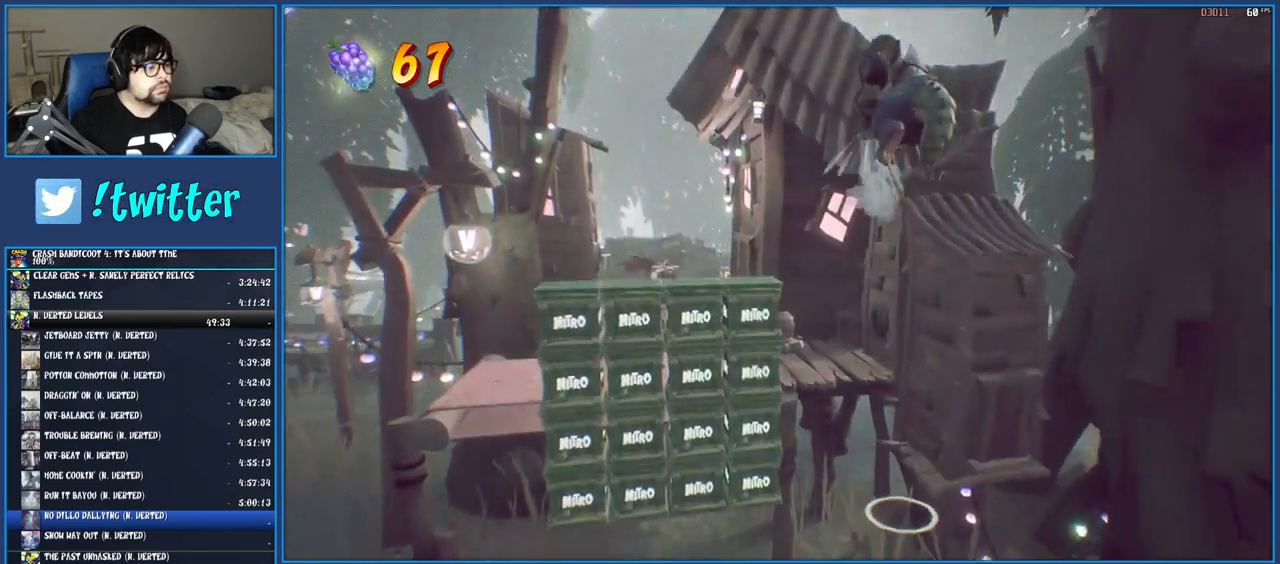
{"buttons": [], "left_stick": "up", "right_stick": "center", "events": [[333, "CROSS", "up"]]}
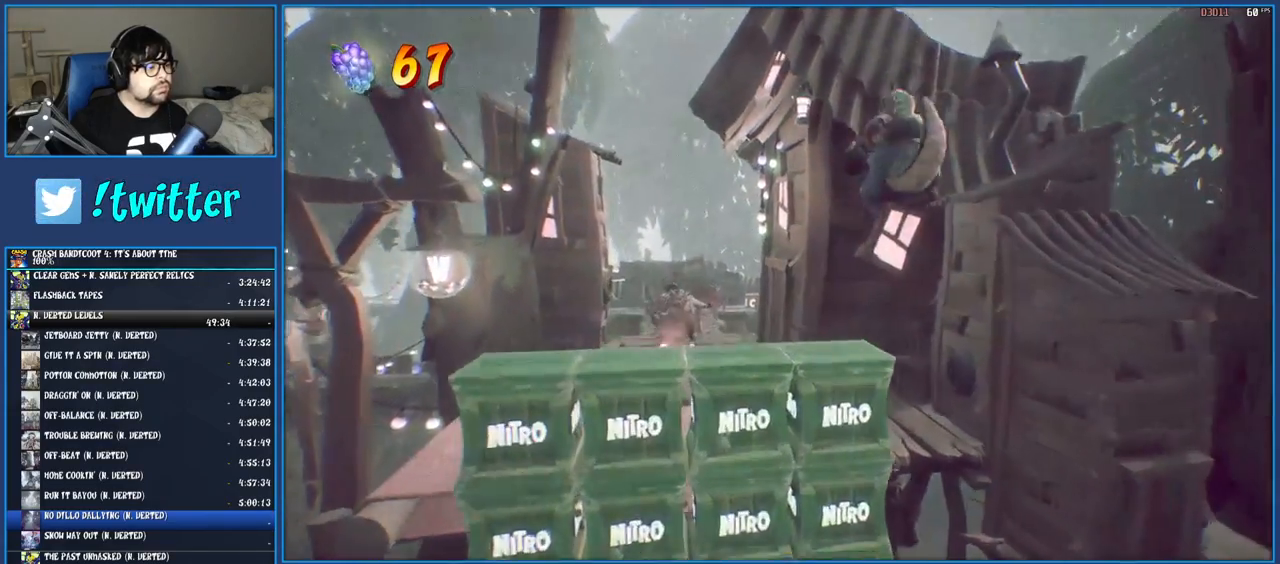
{"buttons": ["CROSS"], "left_stick": "up", "right_stick": "center", "events": [[367, "CROSS", "down"]]}
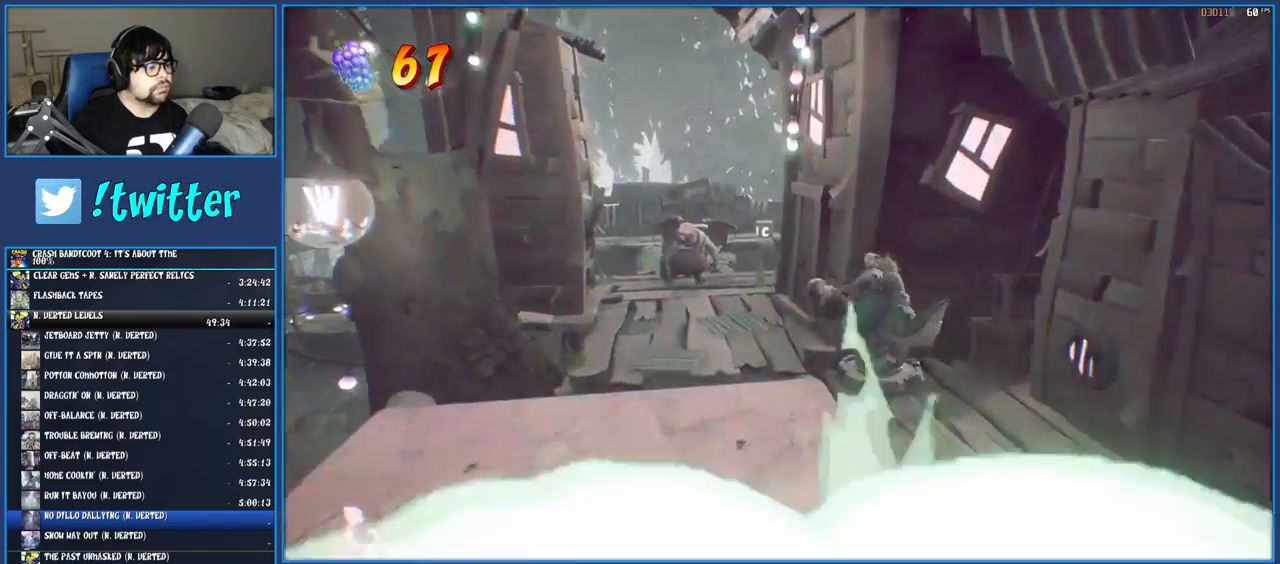
{"buttons": [], "left_stick": "up", "right_stick": "center", "events": [[50, "CROSS", "up"]]}
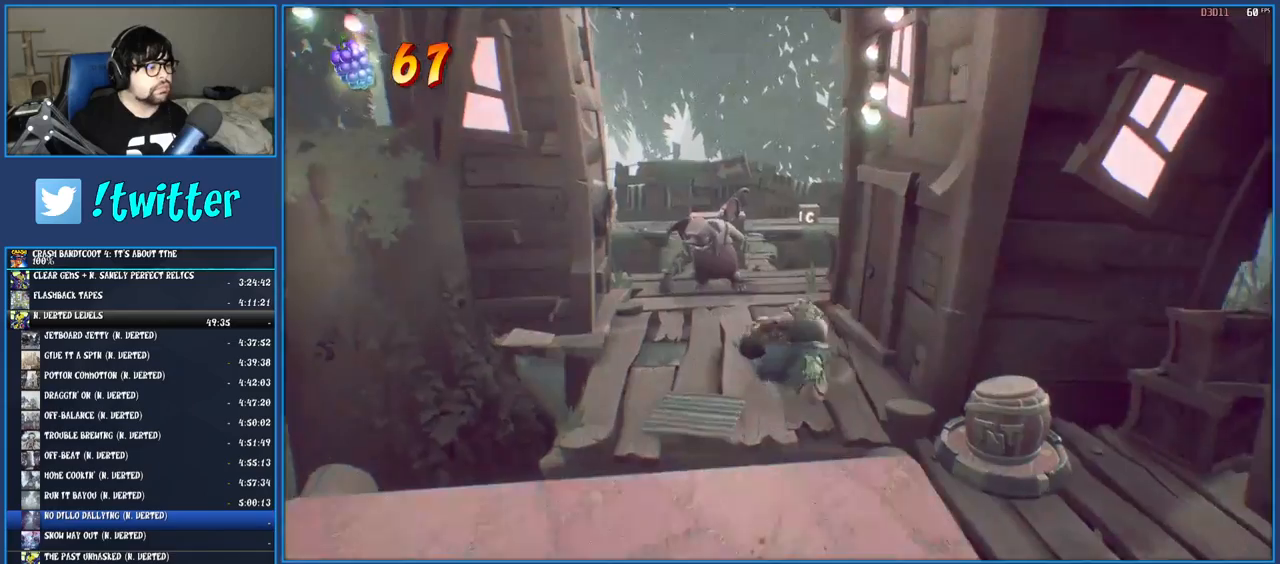
{"buttons": [], "left_stick": "up", "right_stick": "center", "events": [[283, "SQUARE", "down"], [467, "SQUARE", "up"]]}
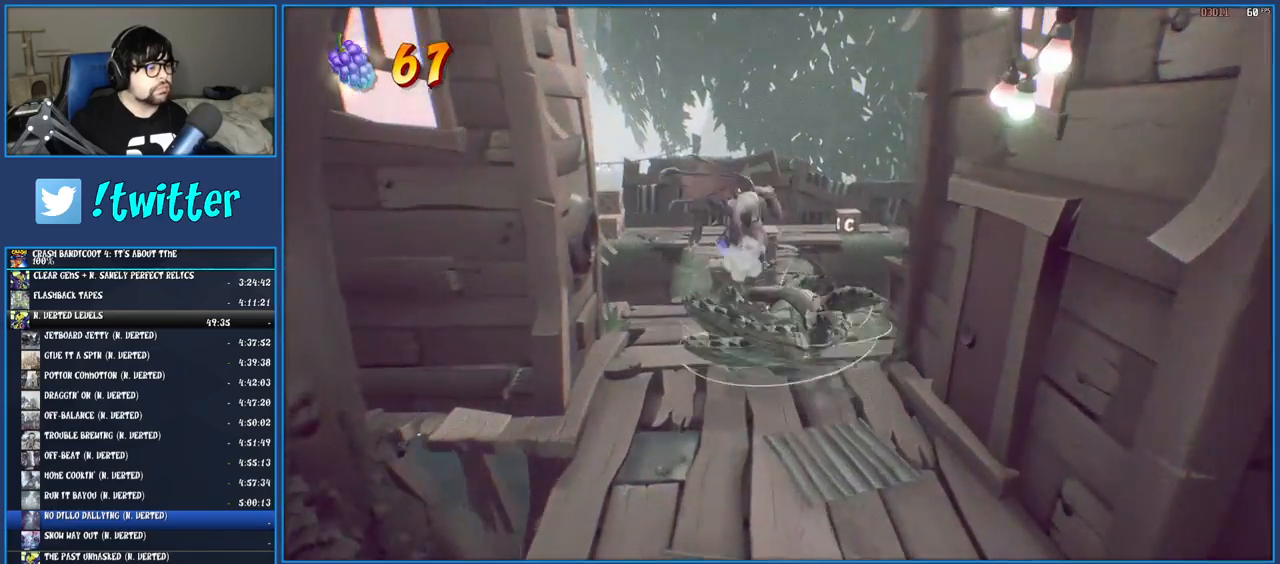
{"buttons": ["SQUARE"], "left_stick": "up", "right_stick": "center", "events": [[500, "SQUARE", "down"]]}
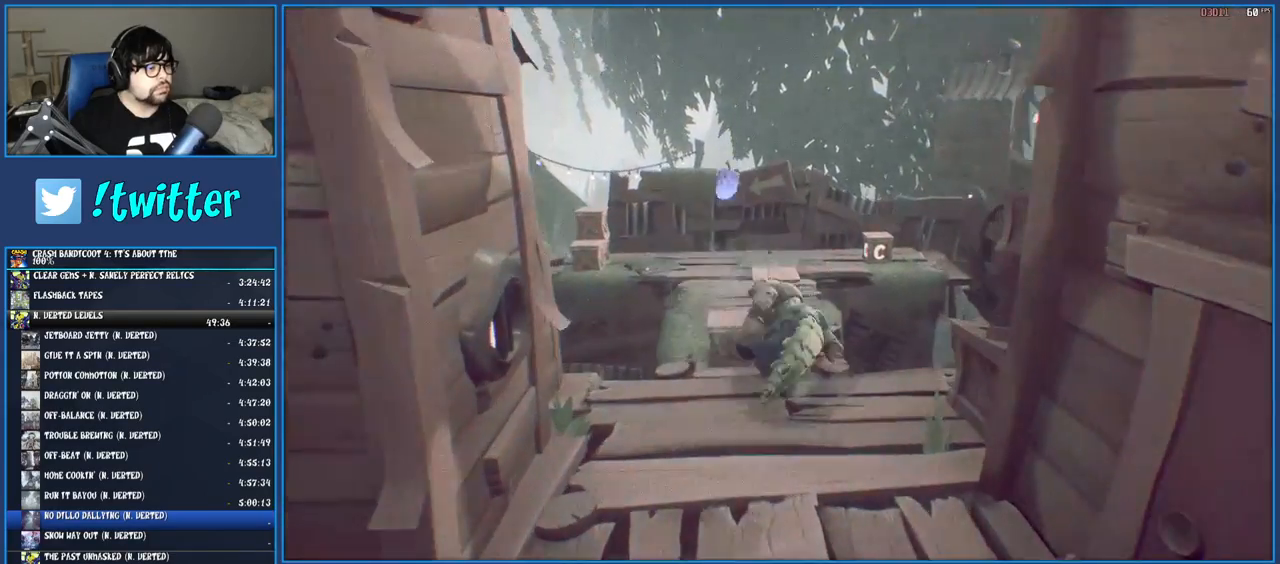
{"buttons": ["CROSS"], "left_stick": "up", "right_stick": "center", "events": [[150, "SQUARE", "up"], [483, "CROSS", "down"]]}
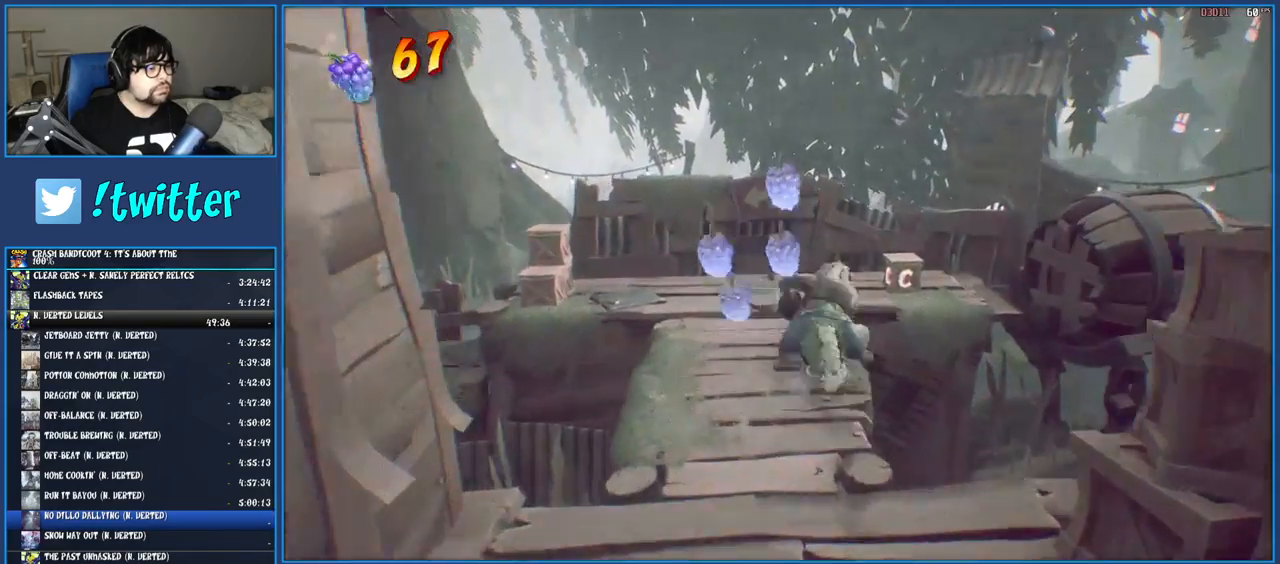
{"buttons": ["SQUARE"], "left_stick": "up", "right_stick": "center", "events": [[200, "CROSS", "up"], [450, "SQUARE", "down"]]}
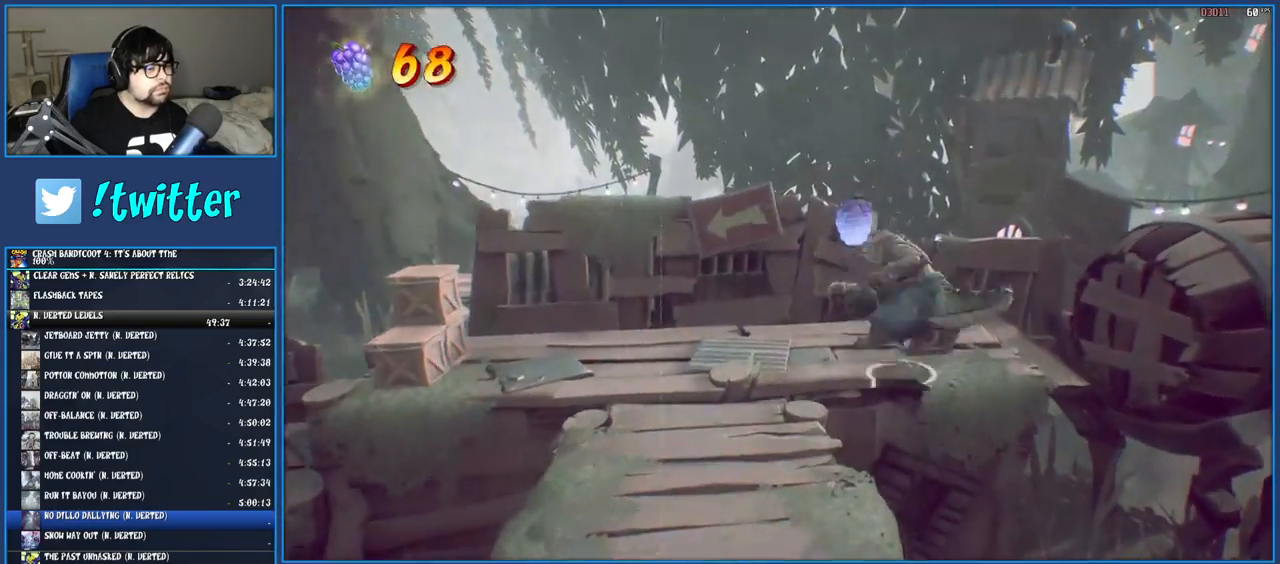
{"buttons": [], "left_stick": "left", "right_stick": "center", "events": [[117, "SQUARE", "up"], [167, "left_stick", "up-left"], [267, "left_stick", "left"]]}
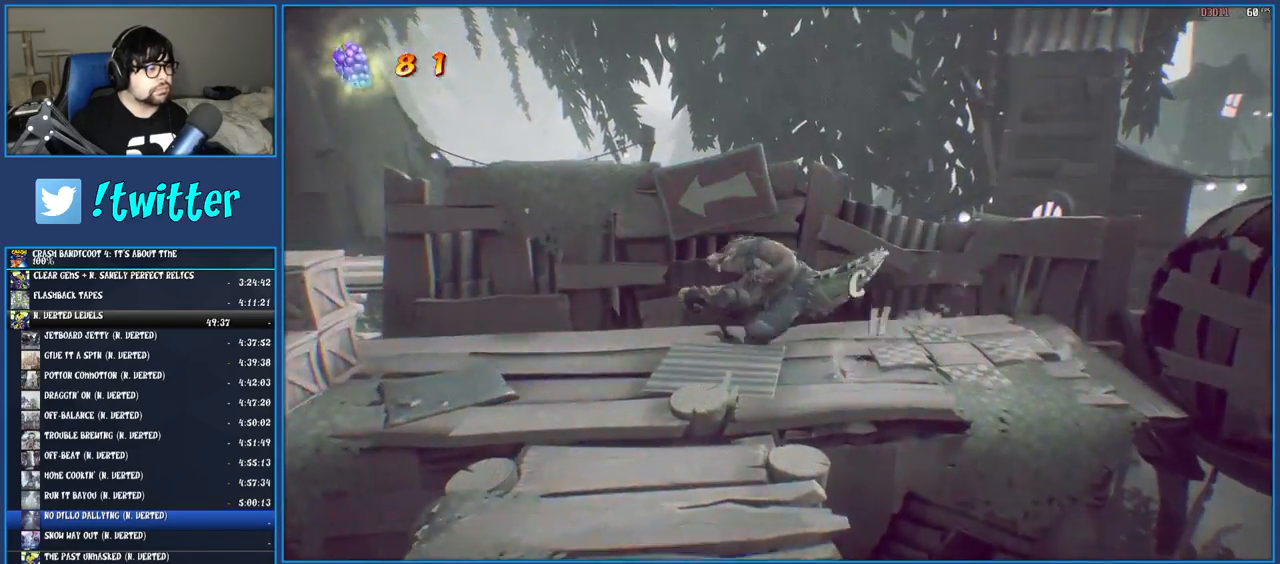
{"buttons": [], "left_stick": "left", "right_stick": "center", "events": []}
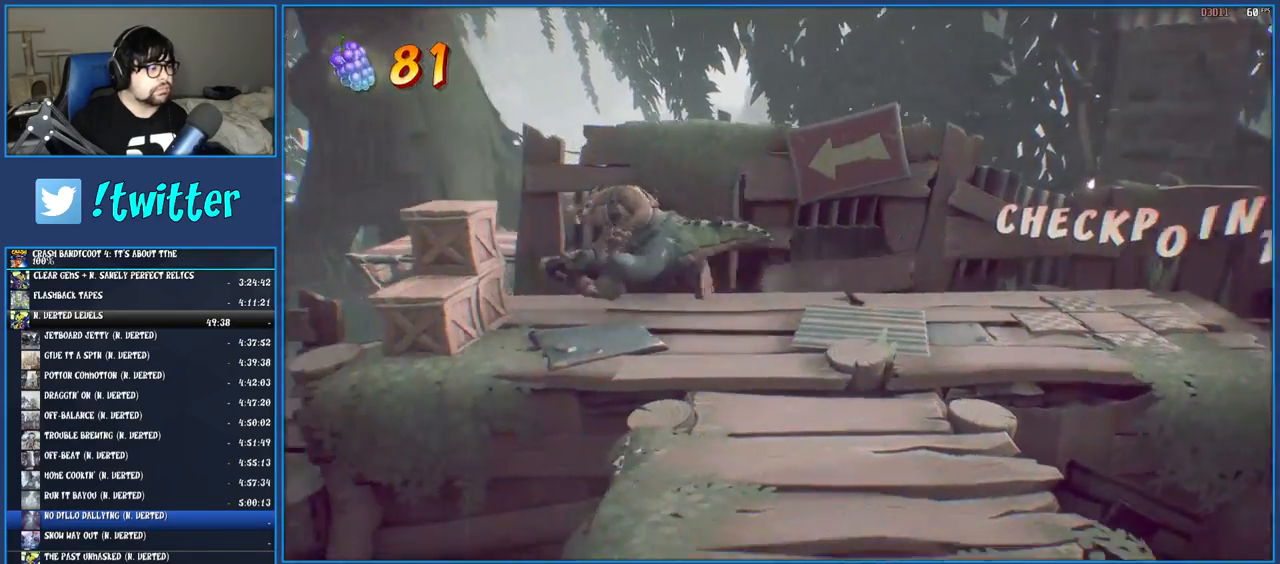
{"buttons": [], "left_stick": "left", "right_stick": "center", "events": [[17, "SQUARE", "down"], [183, "SQUARE", "up"]]}
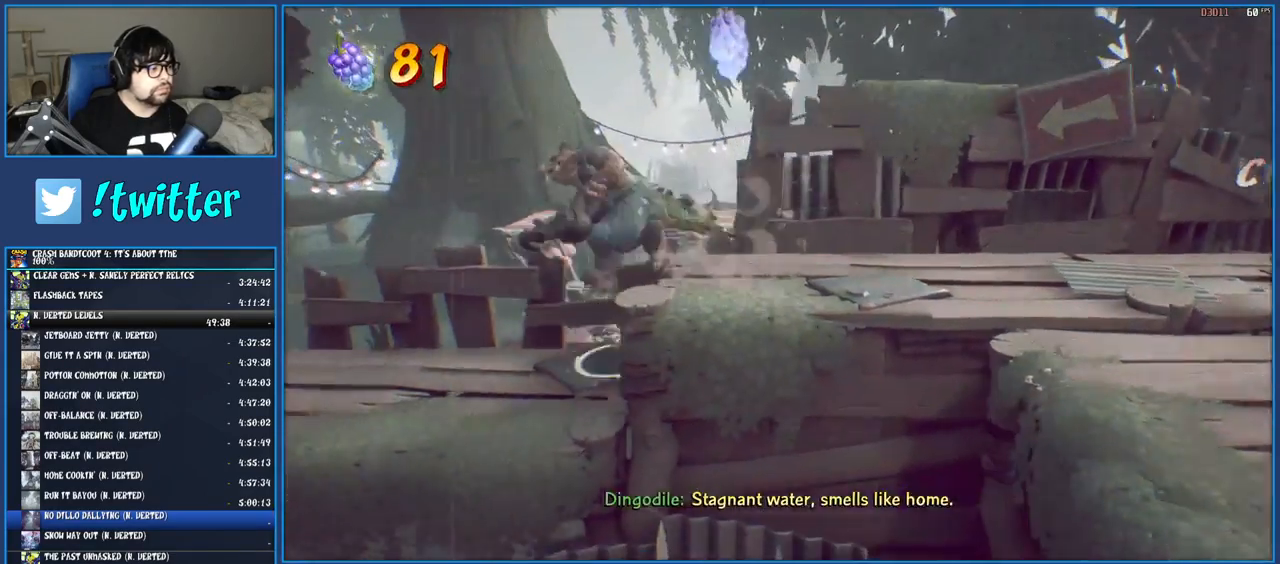
{"buttons": [], "left_stick": "left", "right_stick": "center", "events": []}
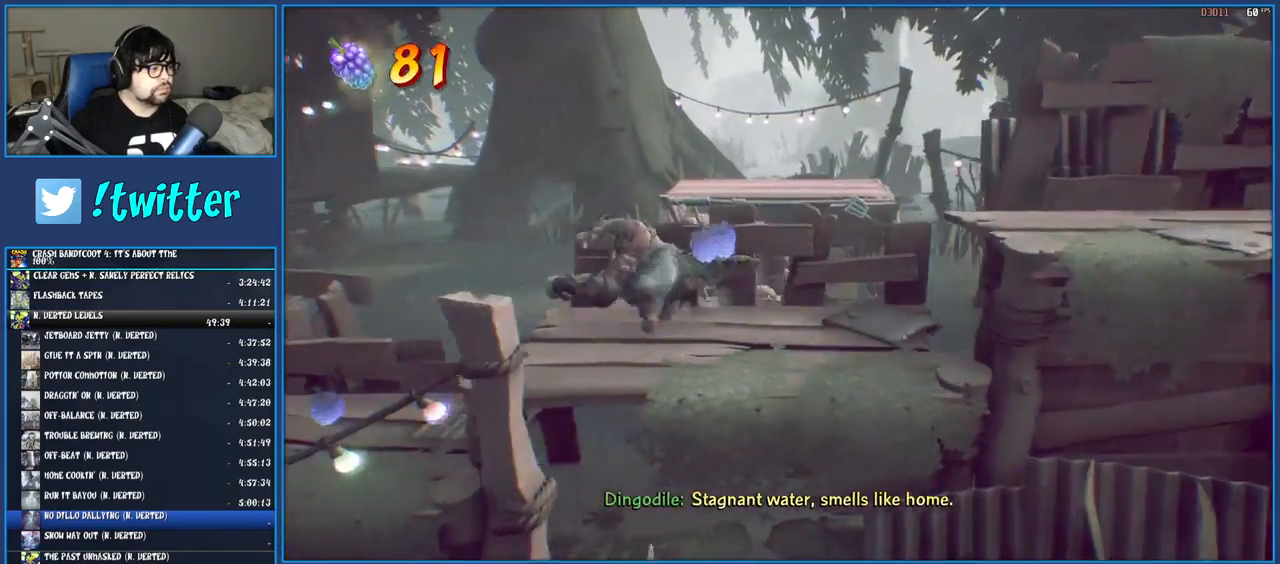
{"buttons": [], "left_stick": "left", "right_stick": "center", "events": []}
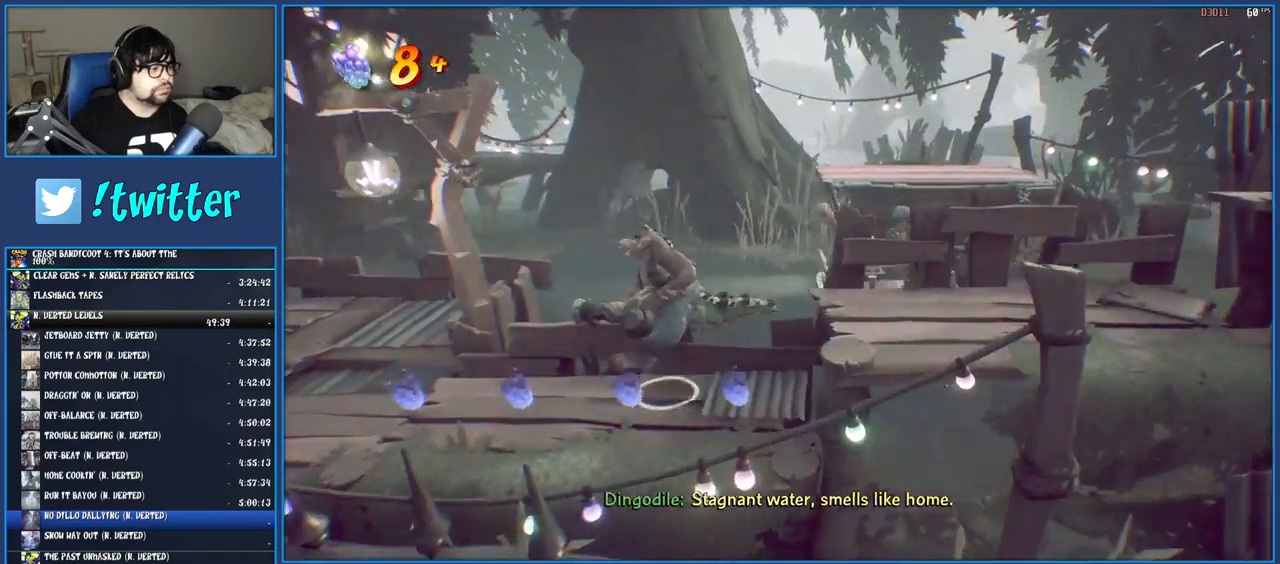
{"buttons": [], "left_stick": "left", "right_stick": "center", "events": []}
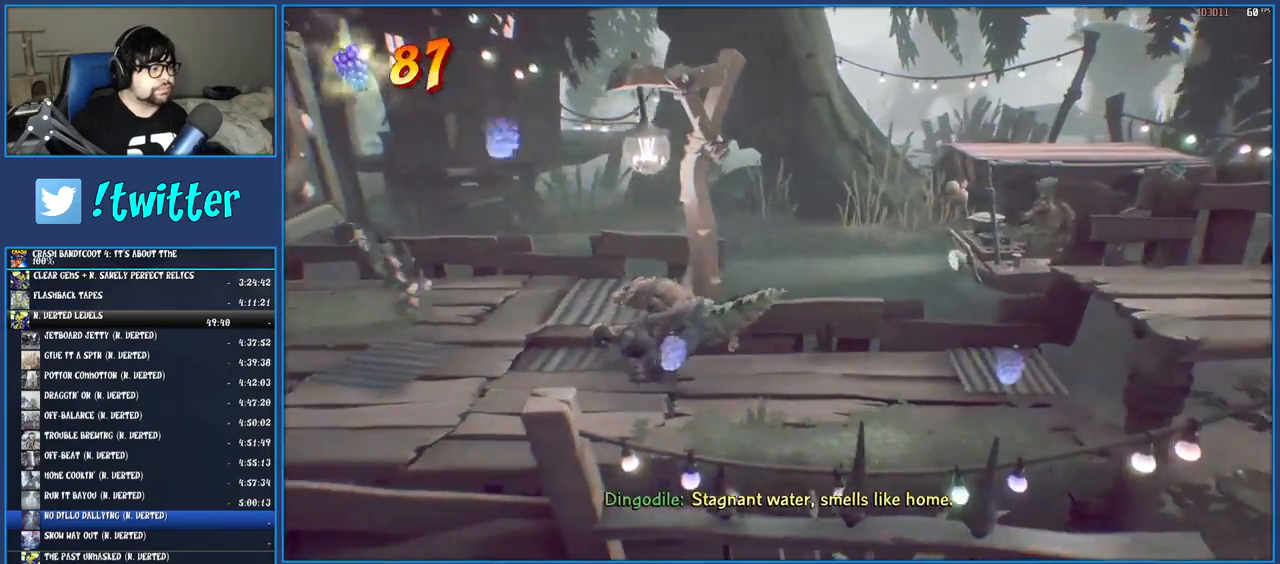
{"buttons": [], "left_stick": "left", "right_stick": "center", "events": []}
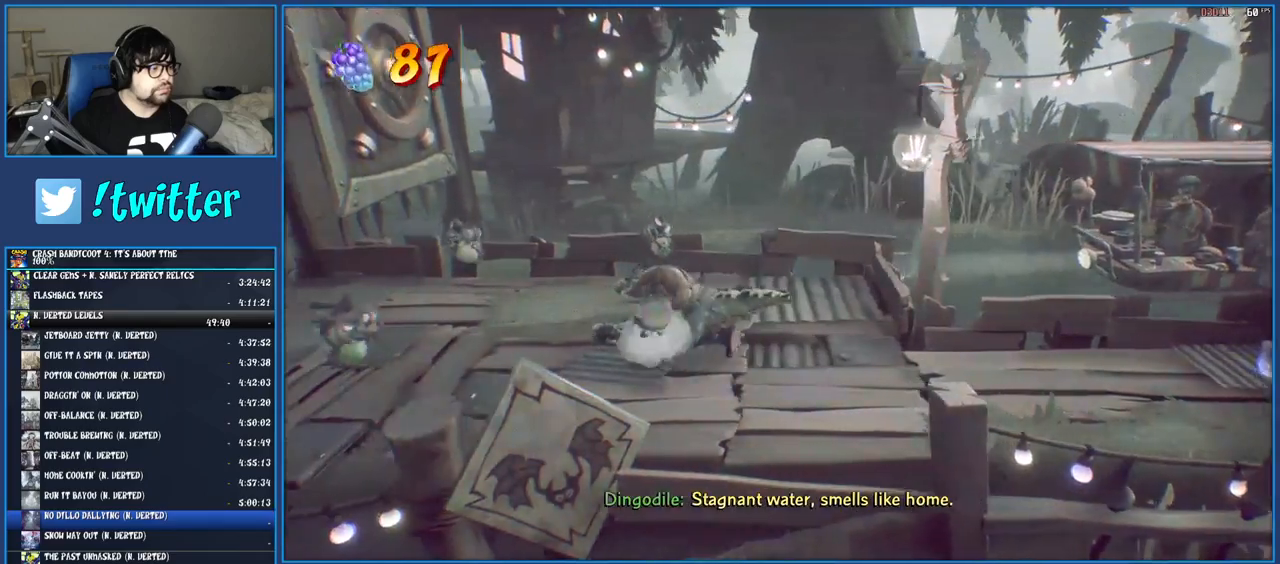
{"buttons": [], "left_stick": "left", "right_stick": "center", "events": []}
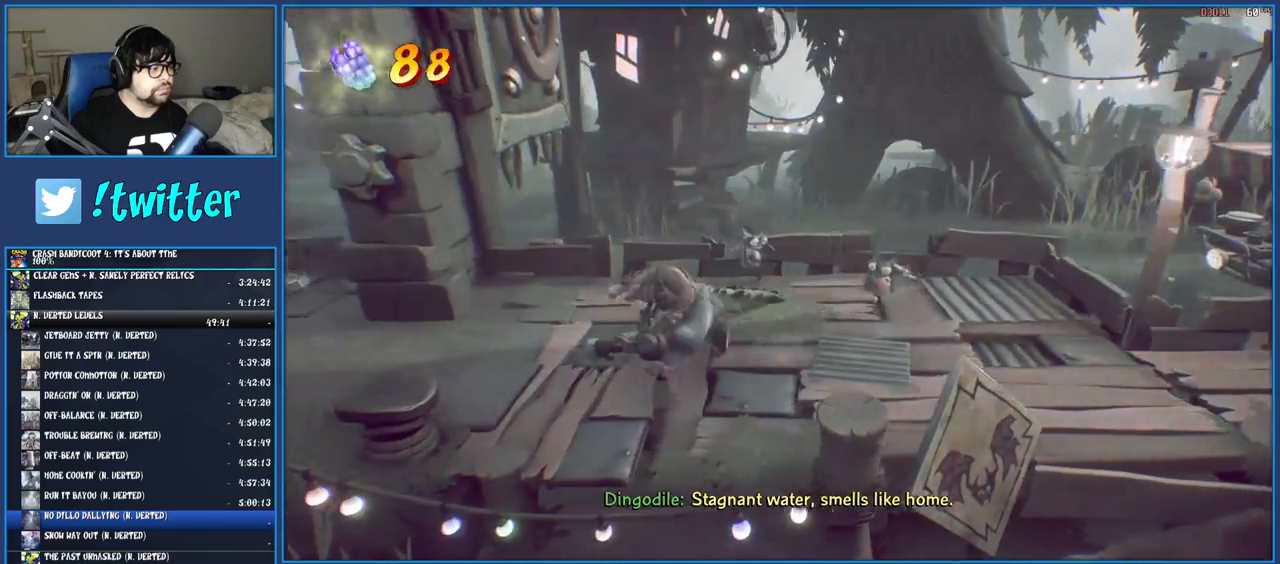
{"buttons": [], "left_stick": "left", "right_stick": "center", "events": []}
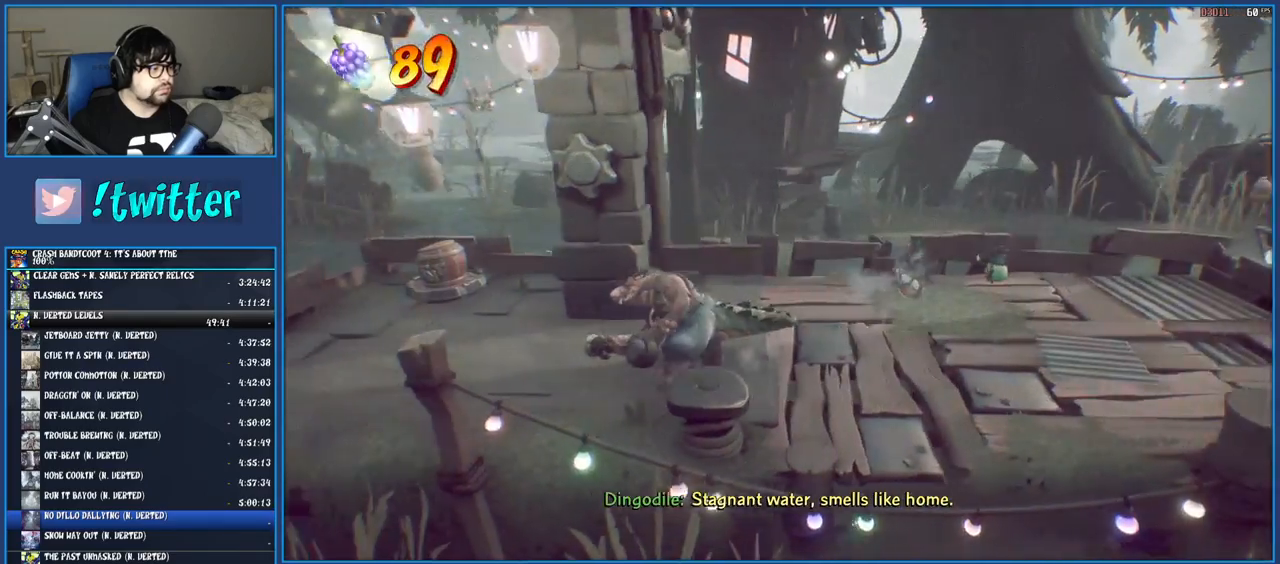
{"buttons": [], "left_stick": "left", "right_stick": "center", "events": []}
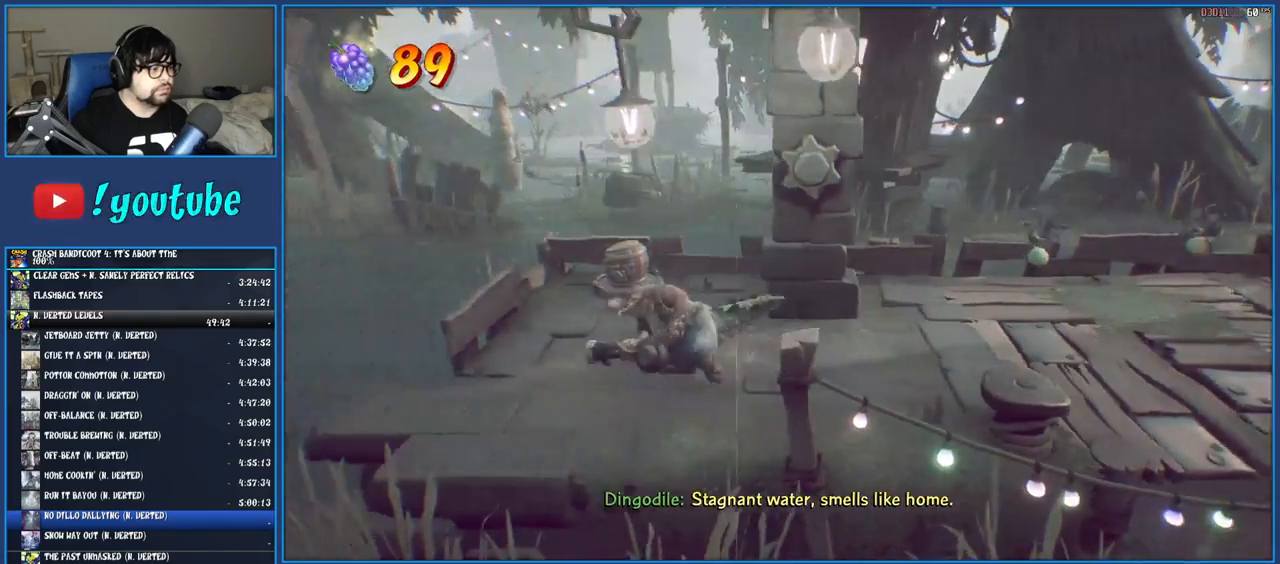
{"buttons": ["CROSS"], "left_stick": "left", "right_stick": "center", "events": [[500, "CROSS", "down"]]}